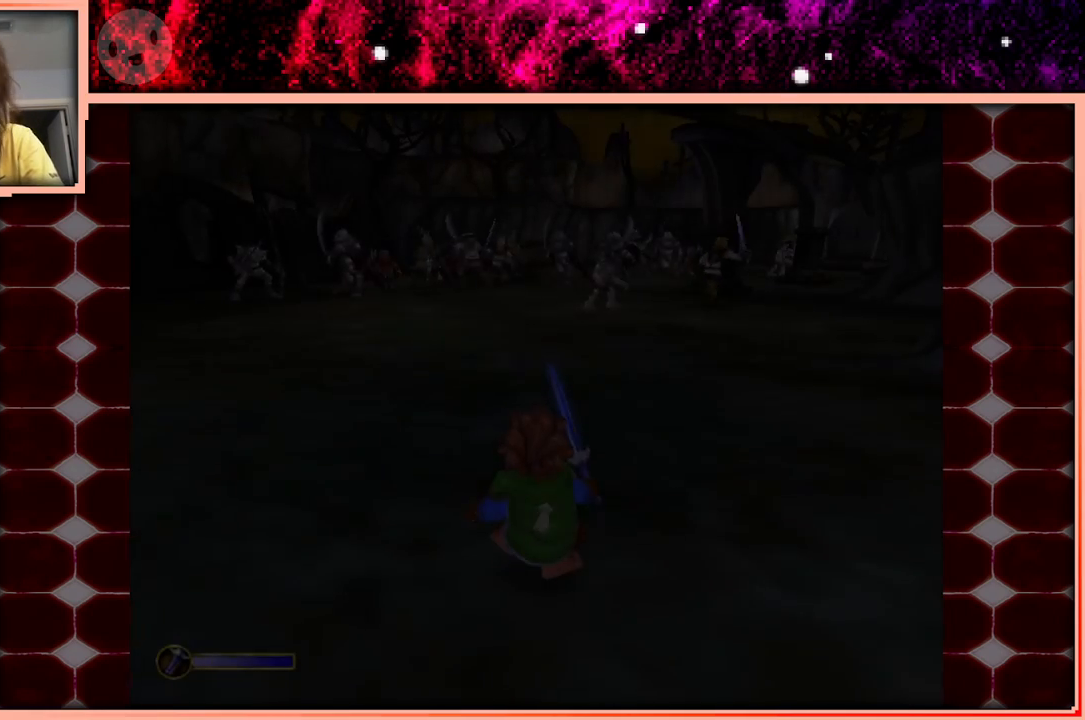
Gameplay with keyboard and mouse; each line is a JSON object with the keys held at the frame after it. "events" lists presses ("down") and releases ("up") of "a", "d", "s", "space" and "w" between this image and that frame as [ms after this image, input, new state], when the widget could be followed in between. No other keys are recorded. Mouse buttons are not recorded. Not read: mouse_move.
{"keys": ["w"], "events": [[17, "w", "down"]]}
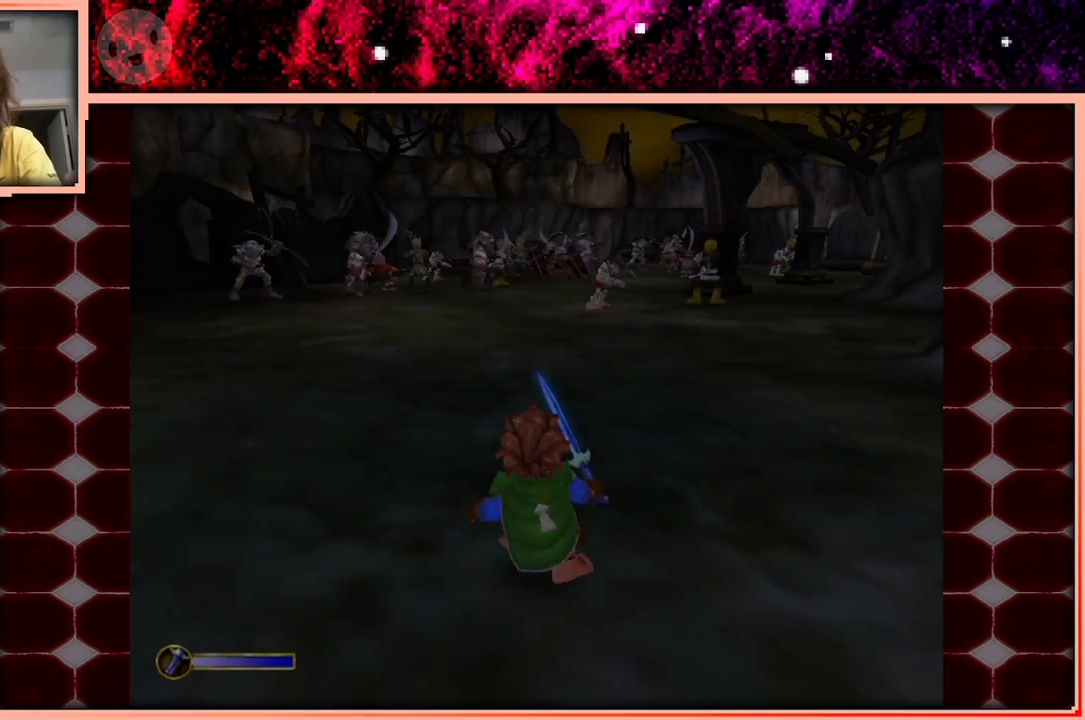
{"keys": ["w"], "events": []}
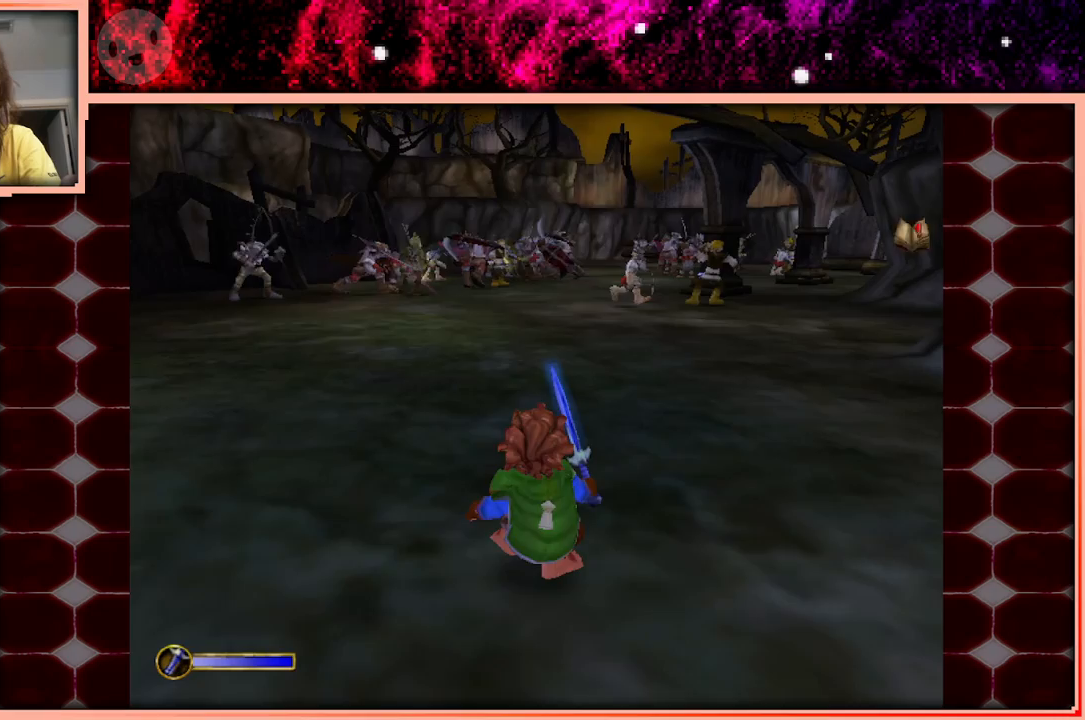
{"keys": ["w"], "events": []}
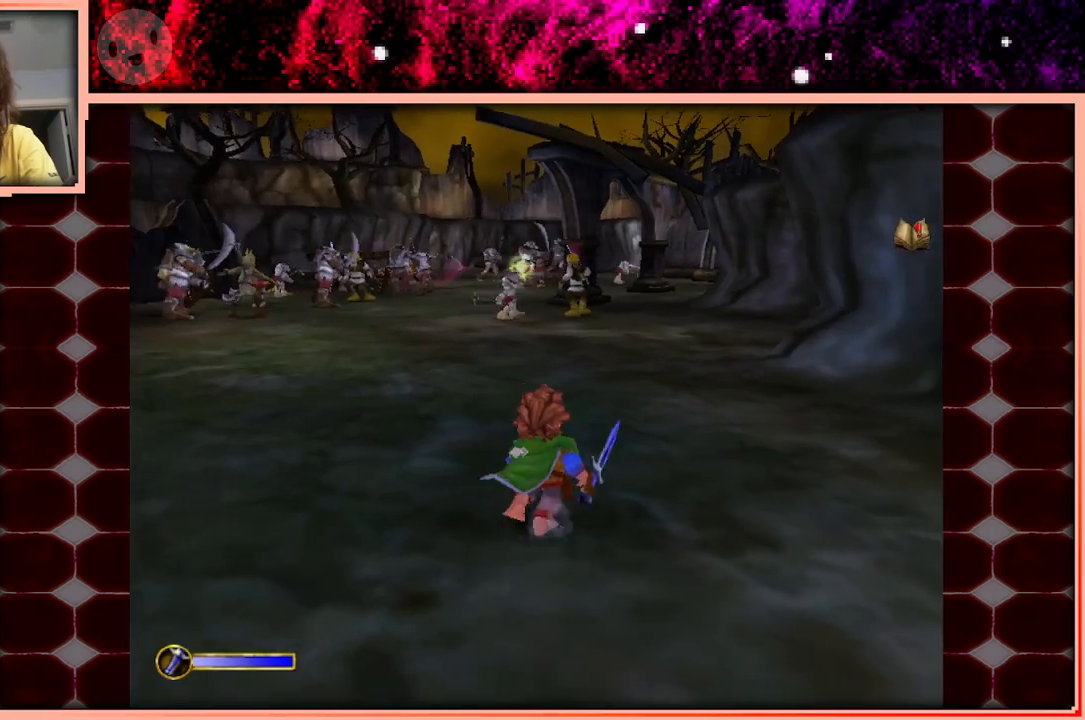
{"keys": ["w"], "events": [[217, "space", "down"], [350, "space", "up"]]}
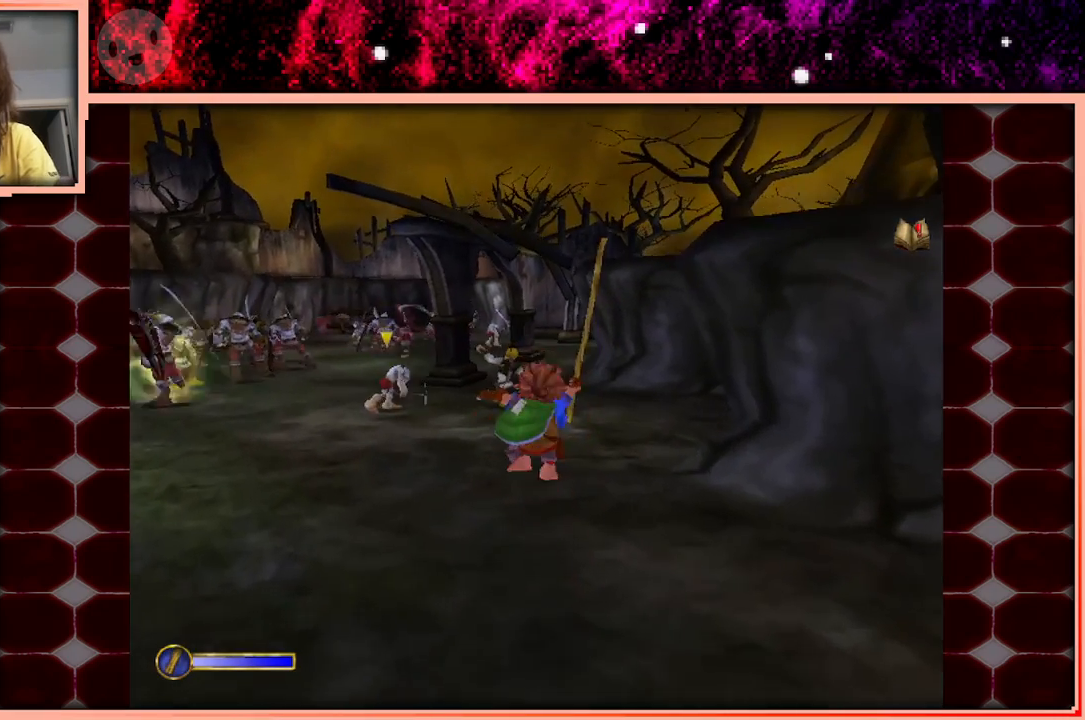
{"keys": ["space", "w"], "events": [[500, "space", "down"]]}
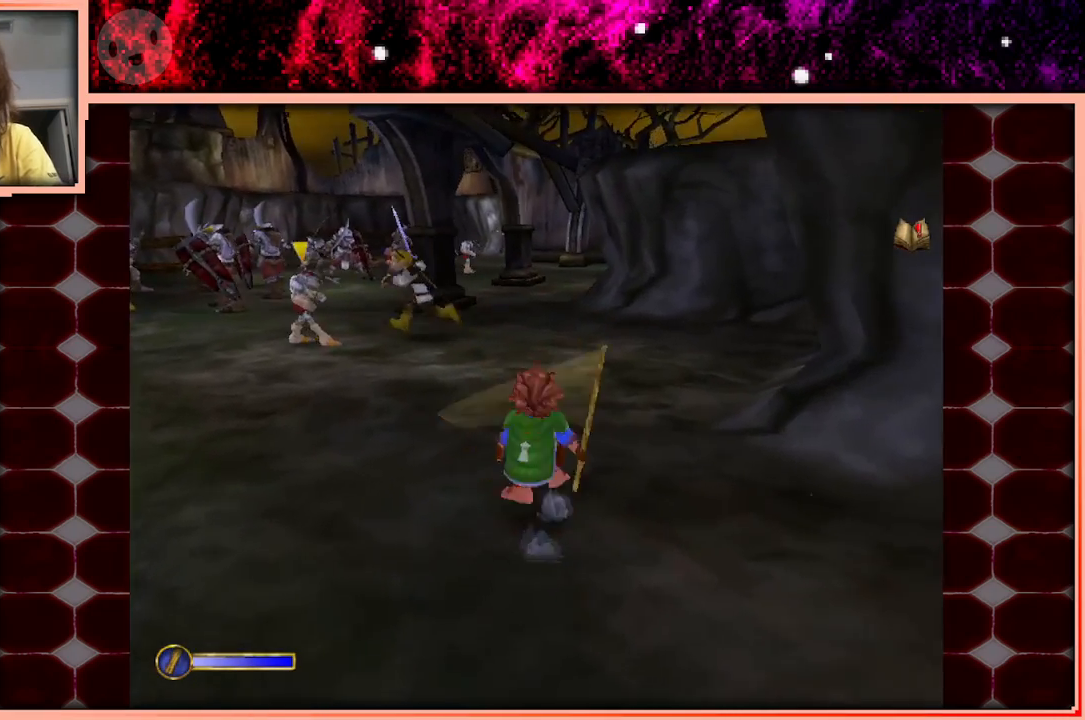
{"keys": ["w"], "events": [[100, "space", "up"]]}
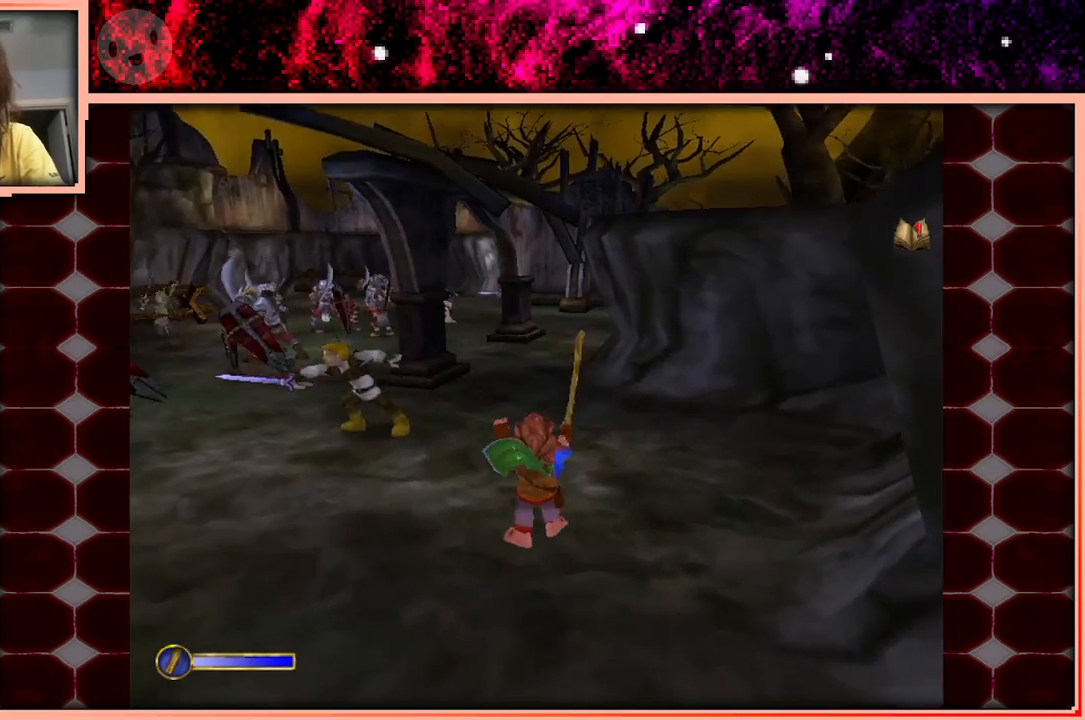
{"keys": ["a", "w"], "events": [[250, "space", "down"], [350, "space", "up"], [483, "a", "down"]]}
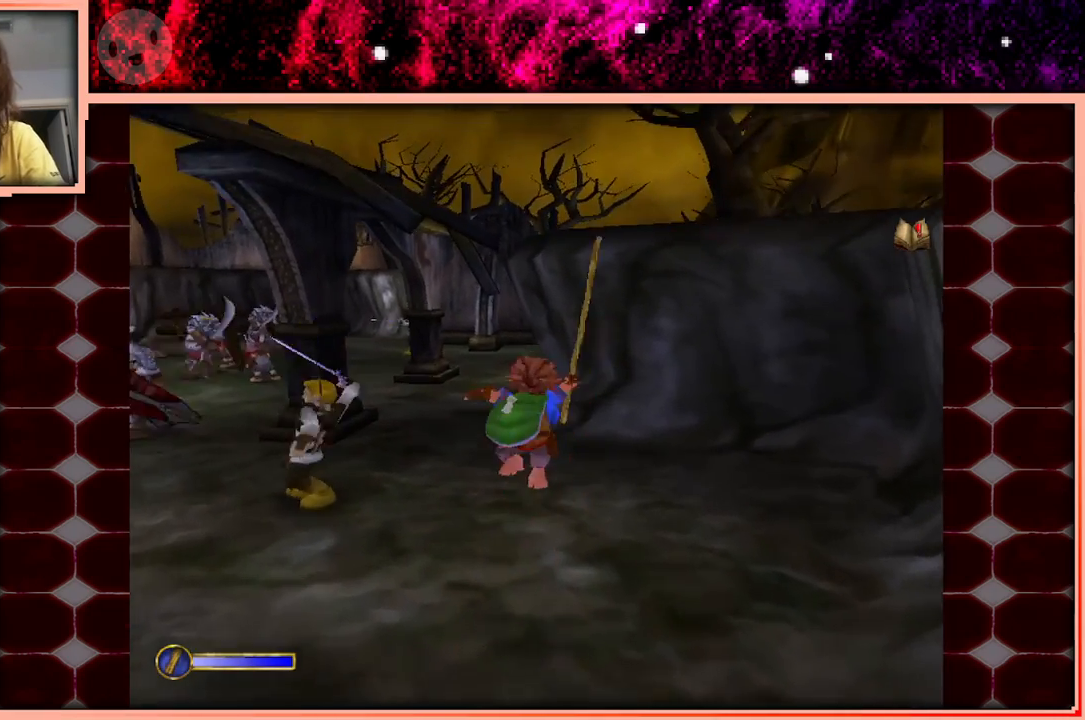
{"keys": ["w"], "events": [[133, "a", "up"]]}
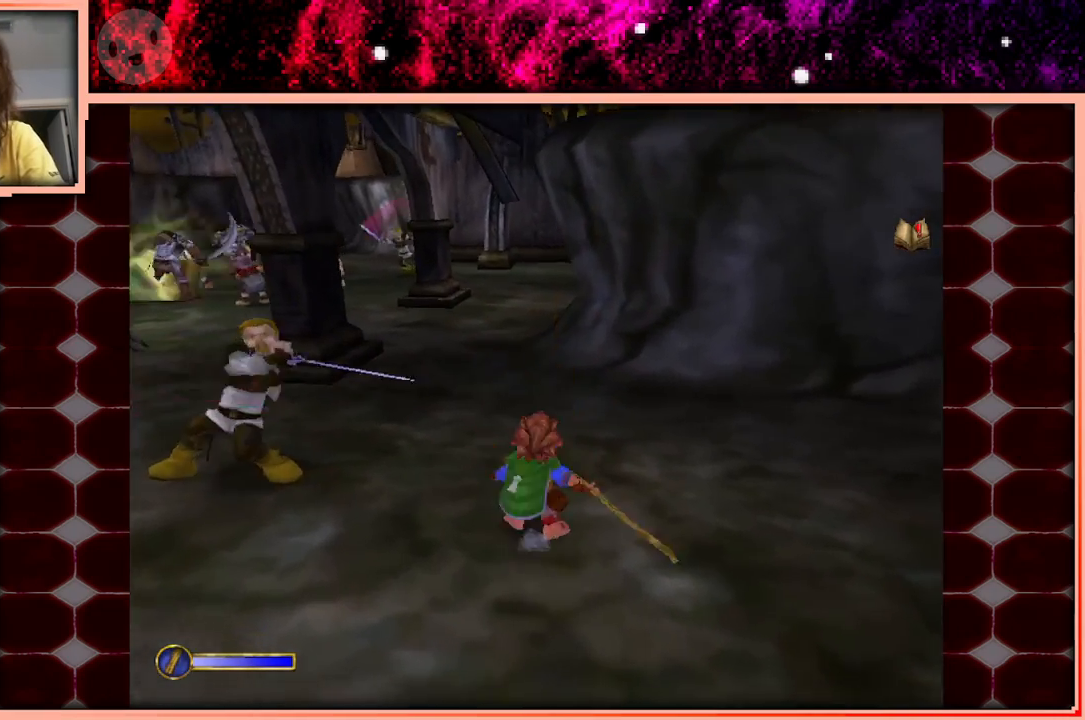
{"keys": [], "events": [[50, "space", "down"], [200, "space", "up"], [333, "w", "up"]]}
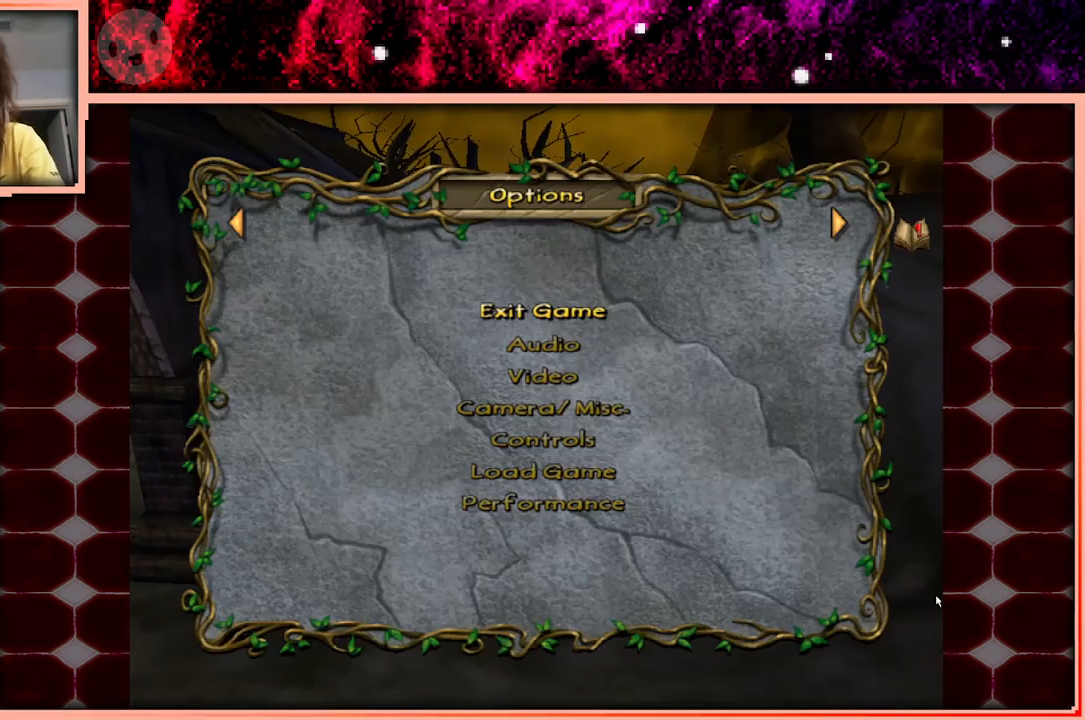
{"keys": [], "events": []}
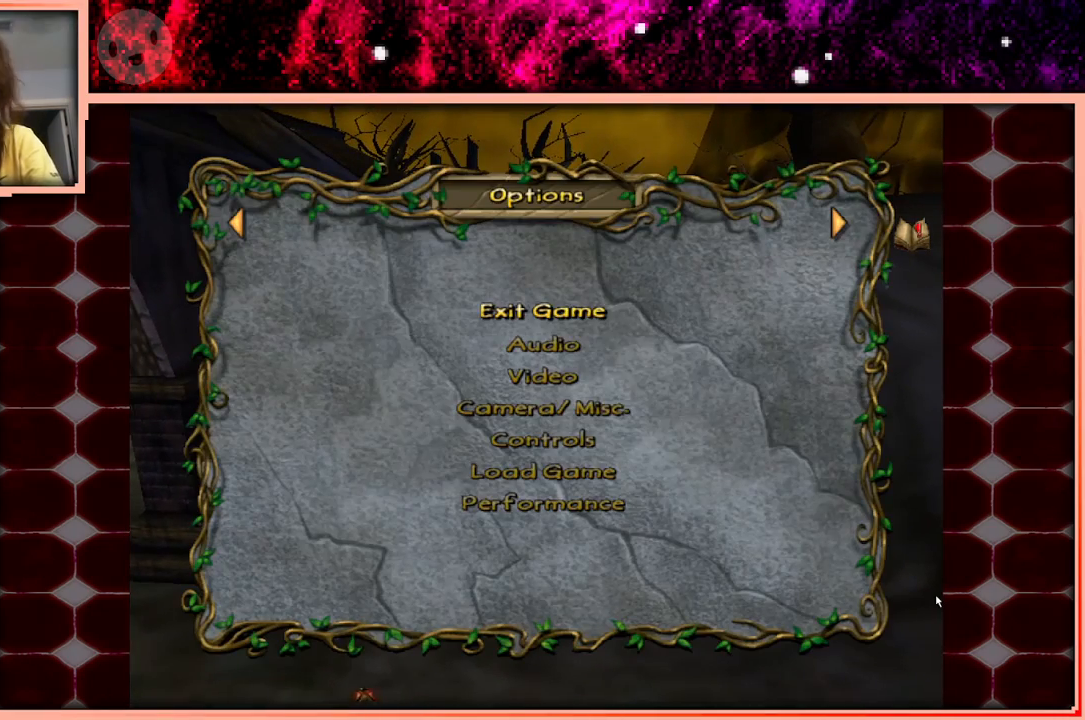
{"keys": [], "events": []}
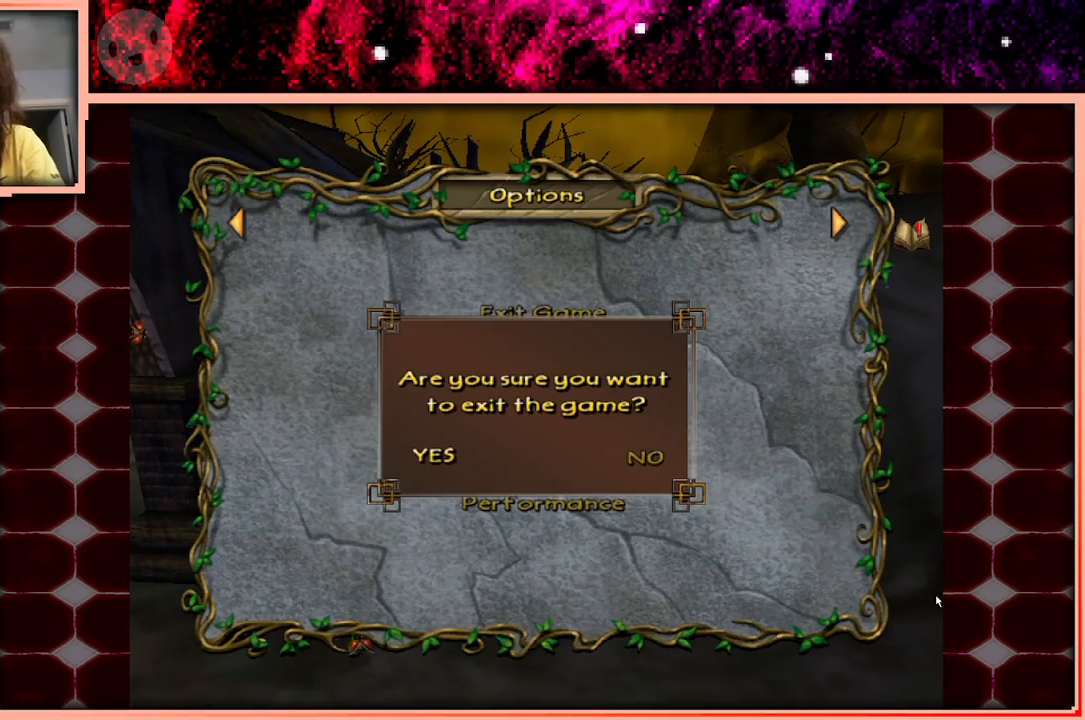
{"keys": [], "events": []}
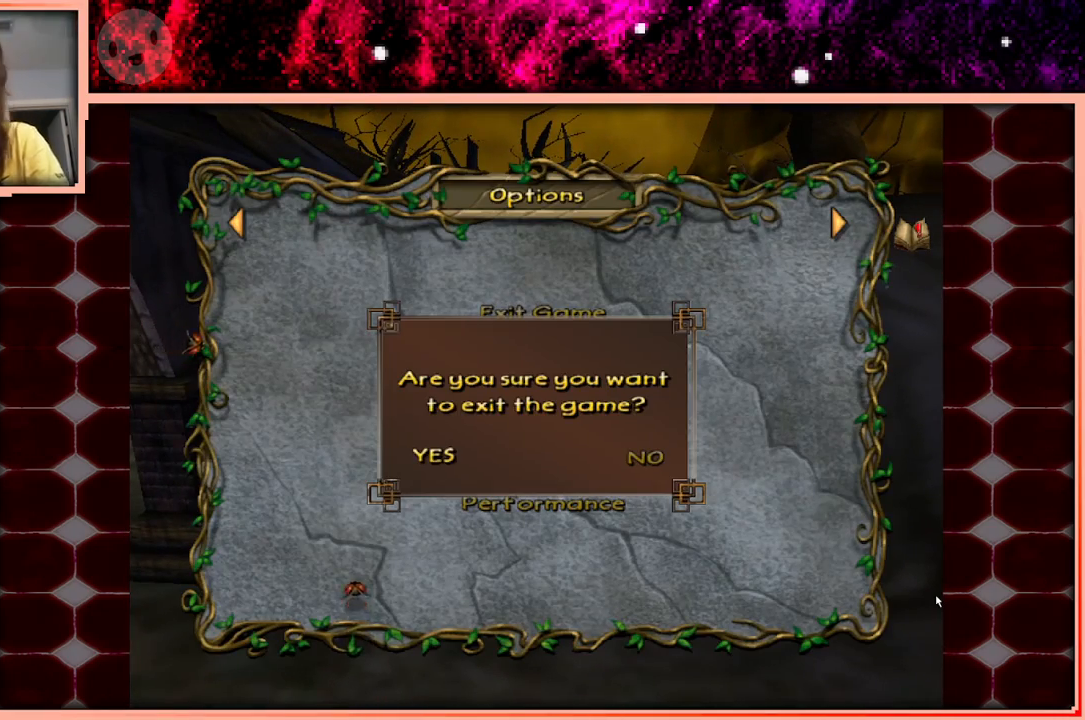
{"keys": [], "events": []}
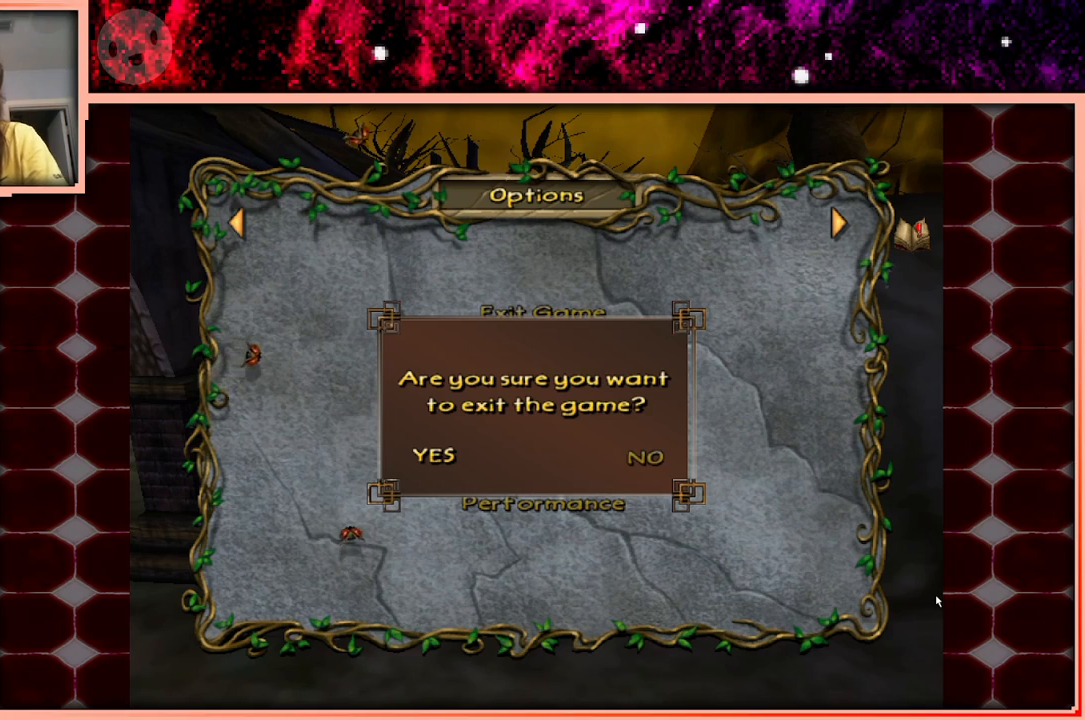
{"keys": [], "events": []}
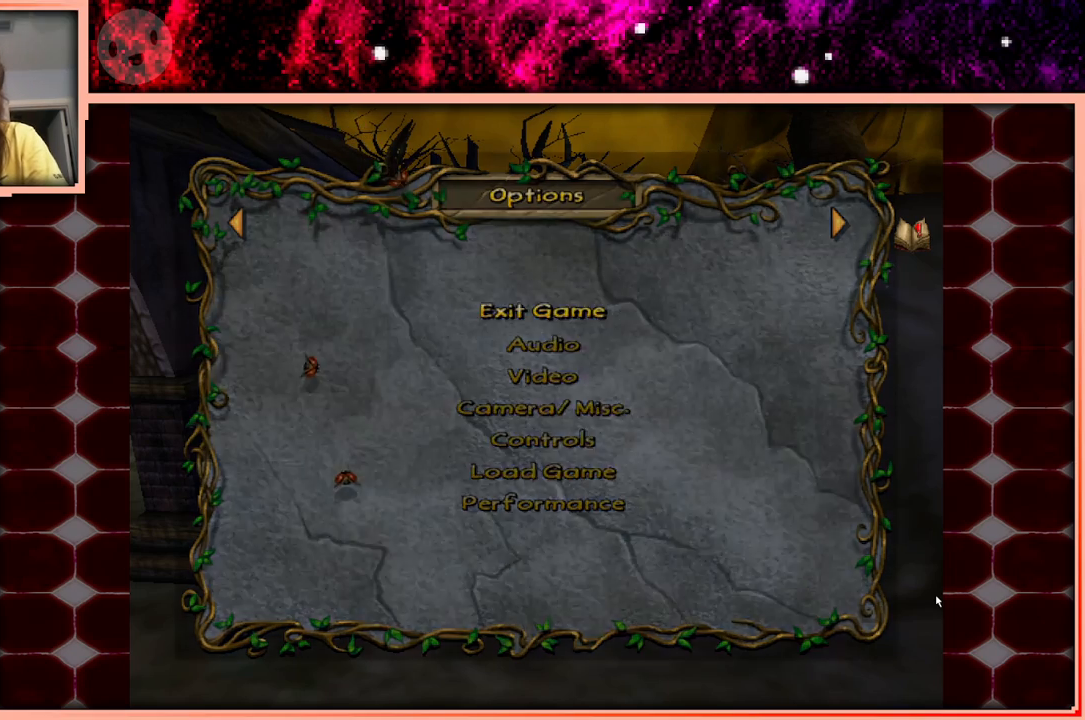
{"keys": [], "events": []}
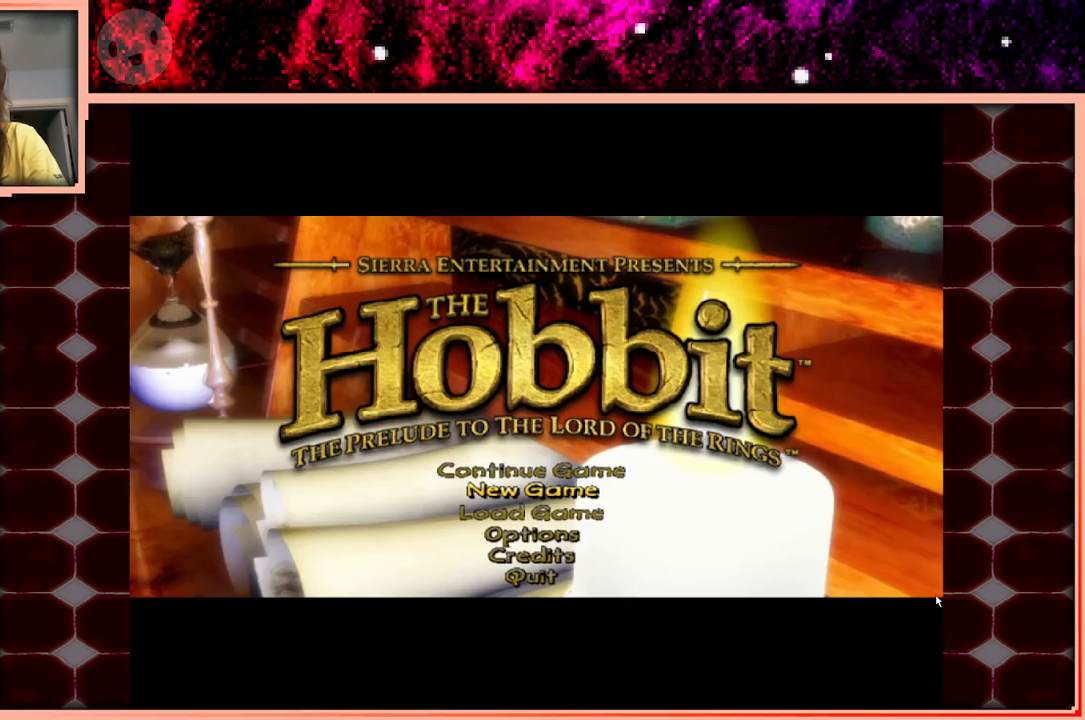
{"keys": [], "events": []}
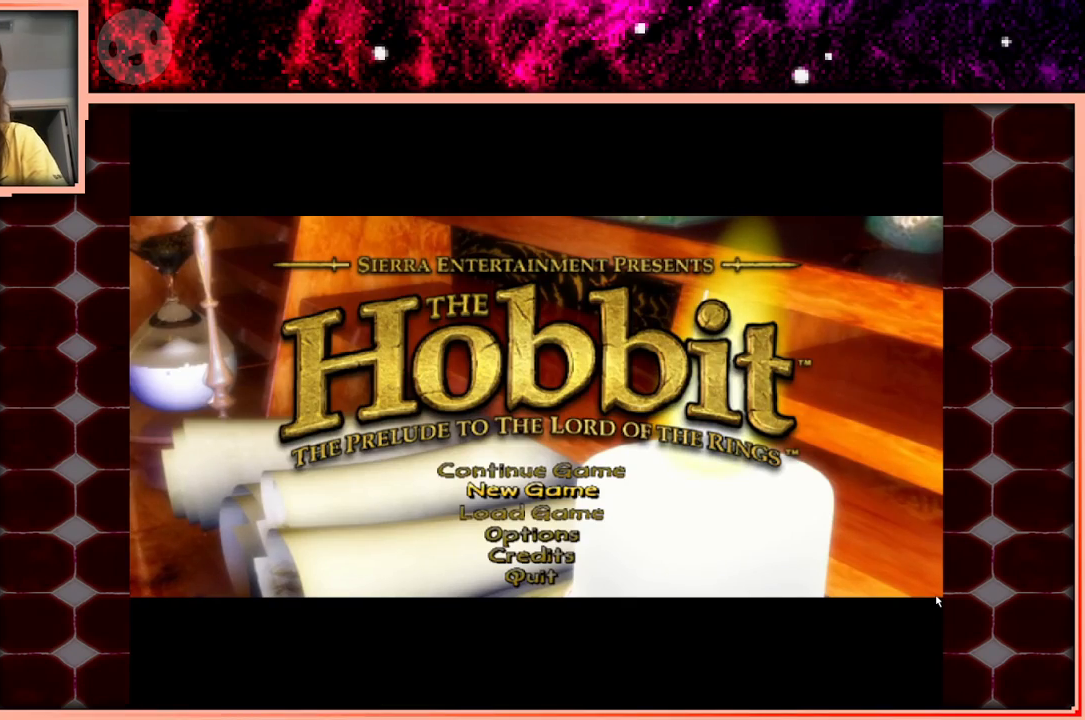
{"keys": [], "events": []}
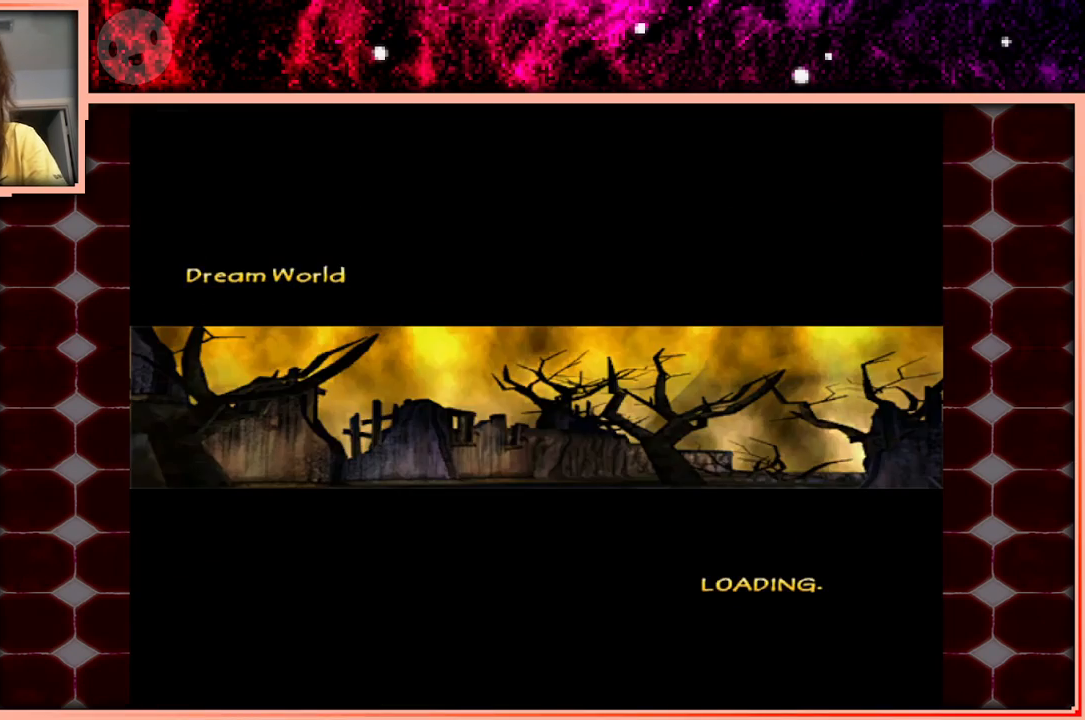
{"keys": [], "events": []}
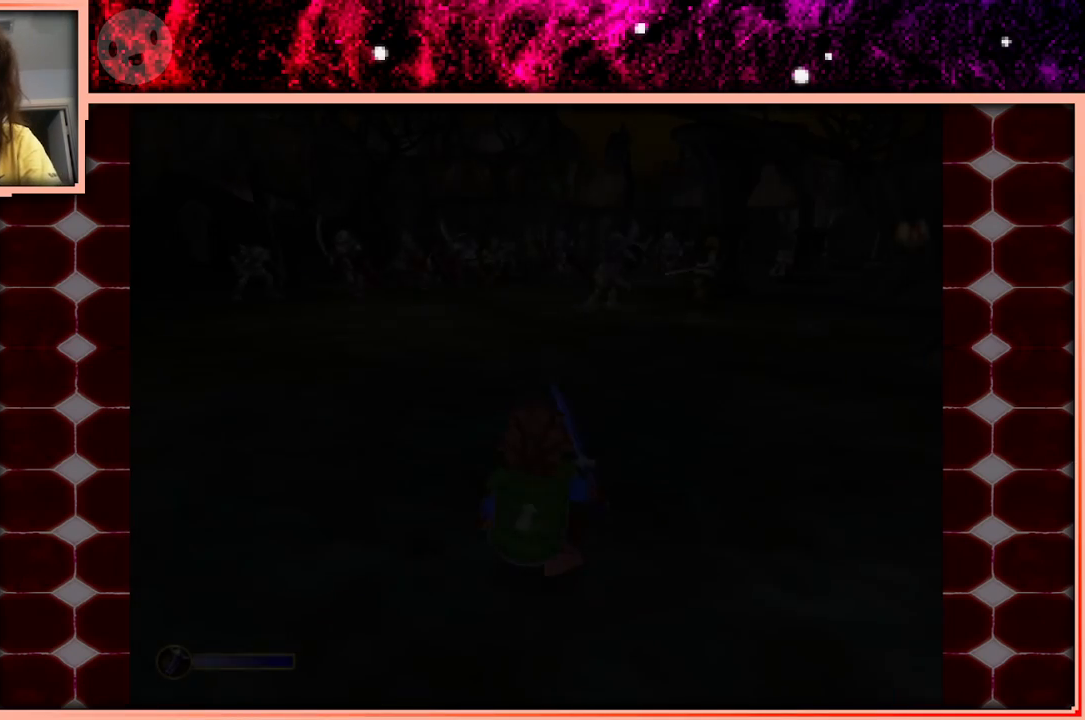
{"keys": ["w"], "events": [[167, "w", "down"]]}
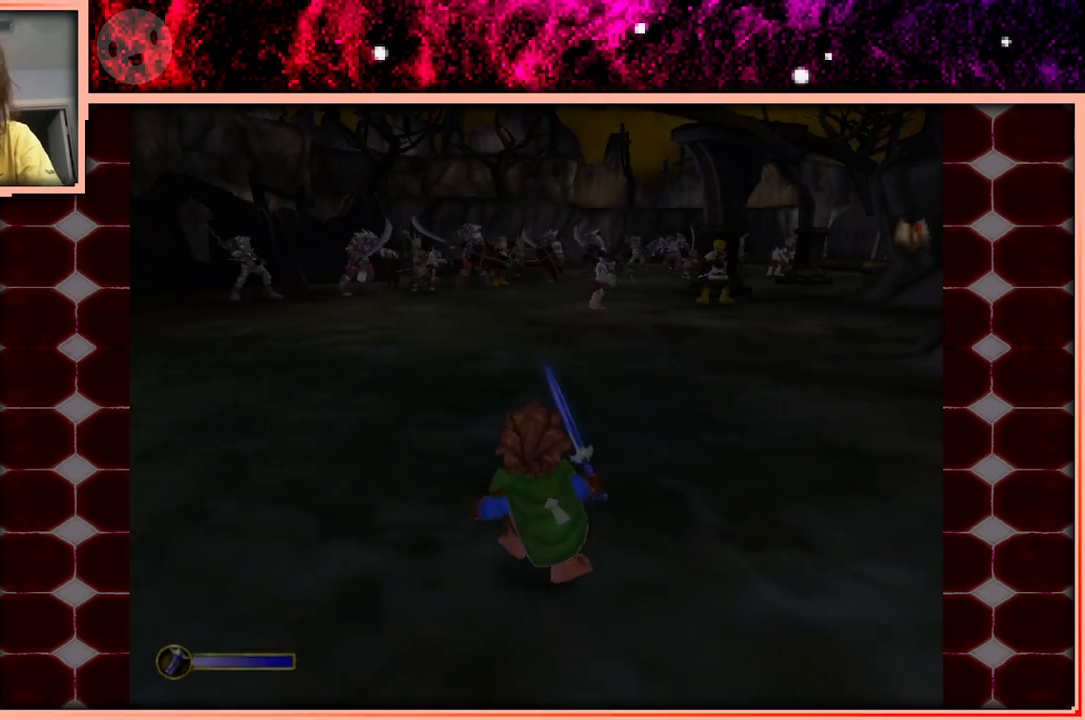
{"keys": ["w"], "events": []}
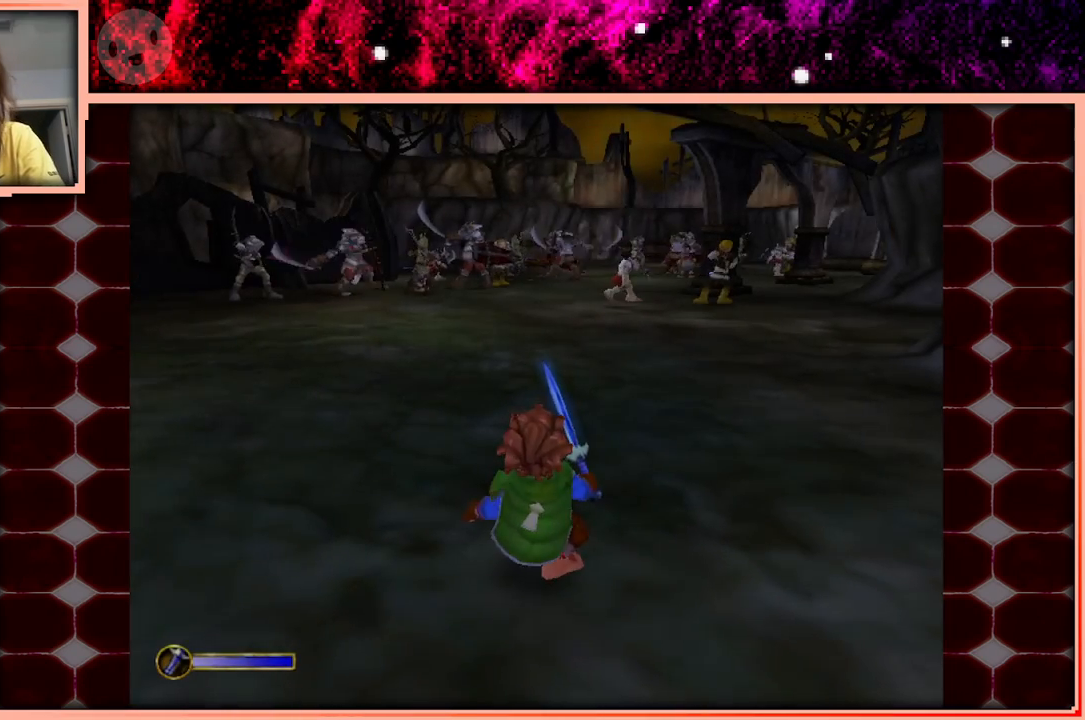
{"keys": ["w"], "events": []}
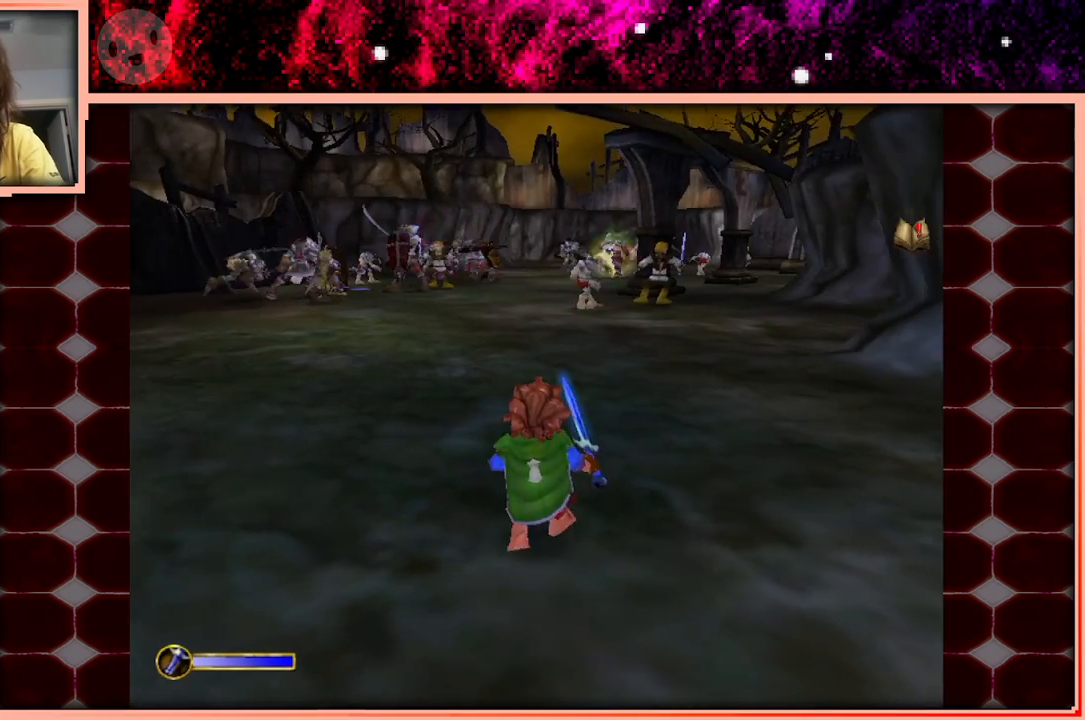
{"keys": ["w"], "events": [[350, "space", "down"], [450, "space", "up"]]}
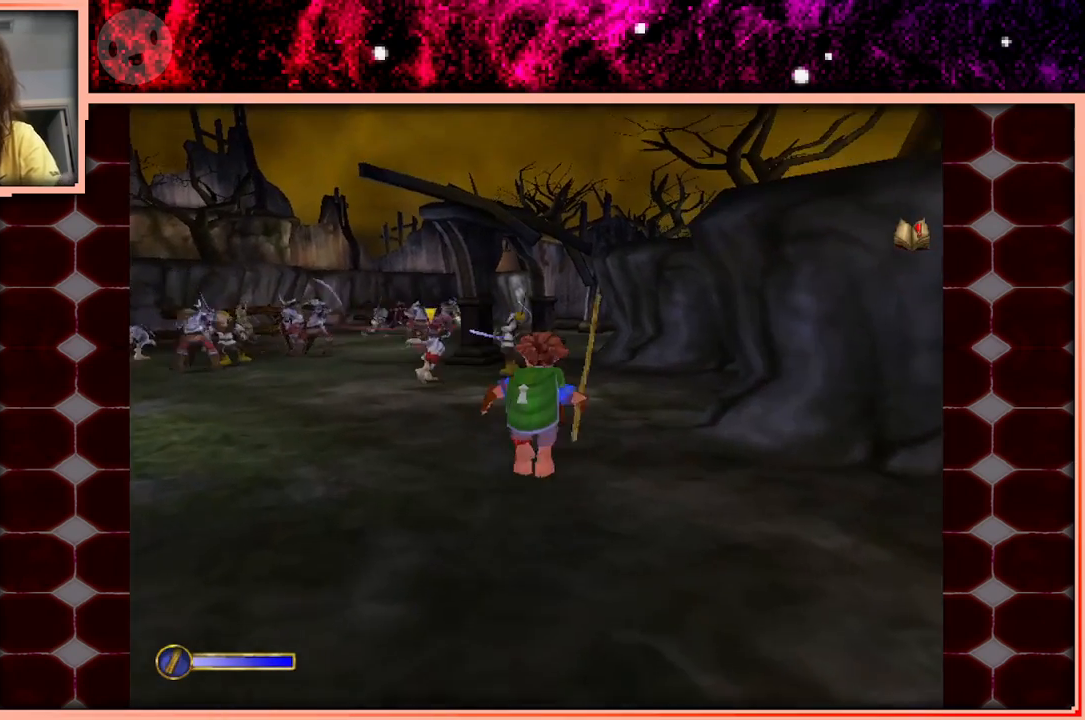
{"keys": ["w"], "events": []}
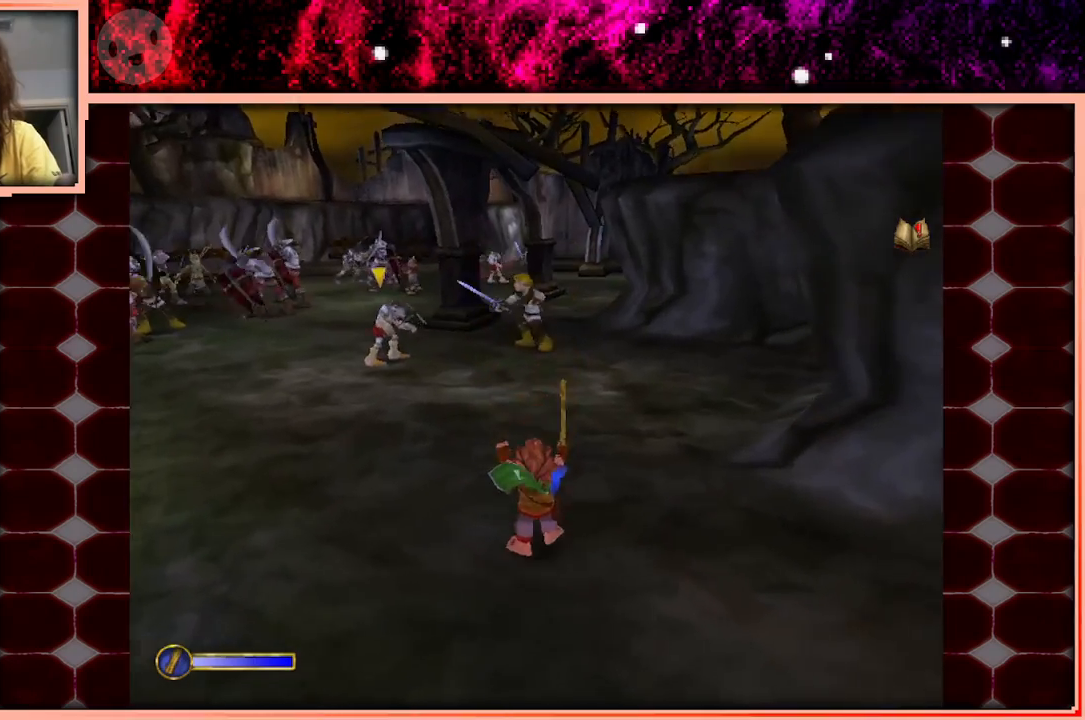
{"keys": ["a", "w"], "events": [[100, "space", "down"], [200, "space", "up"], [433, "a", "down"]]}
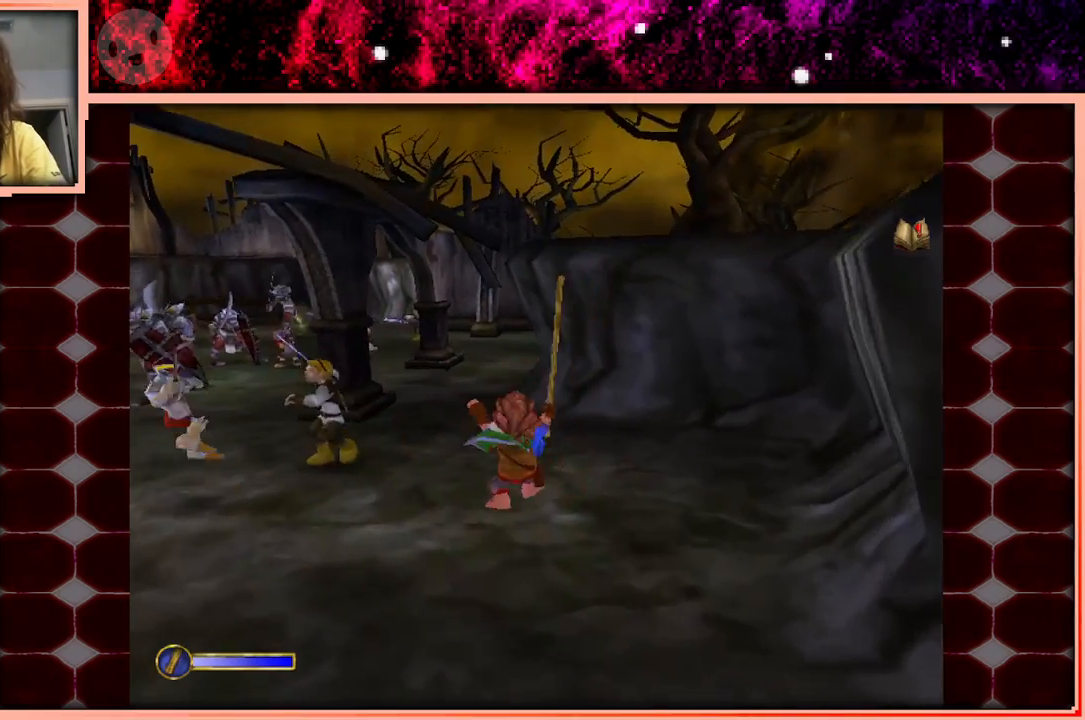
{"keys": ["w"], "events": [[17, "a", "up"], [350, "space", "down"], [433, "space", "up"]]}
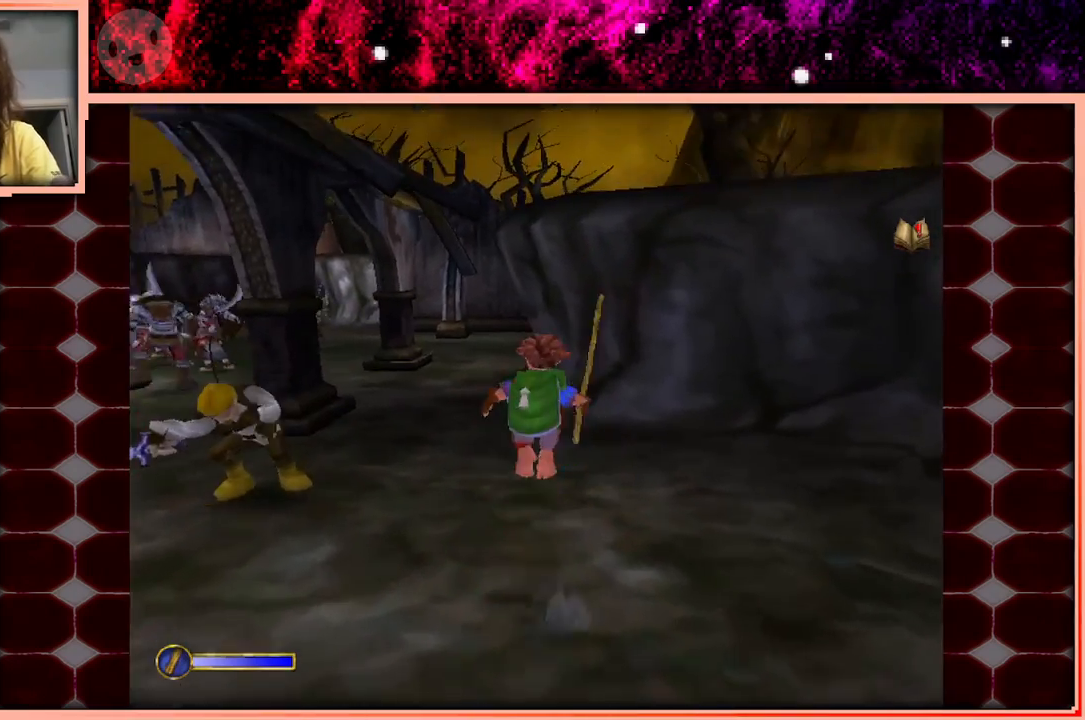
{"keys": ["w"], "events": [[83, "a", "down"], [267, "a", "up"]]}
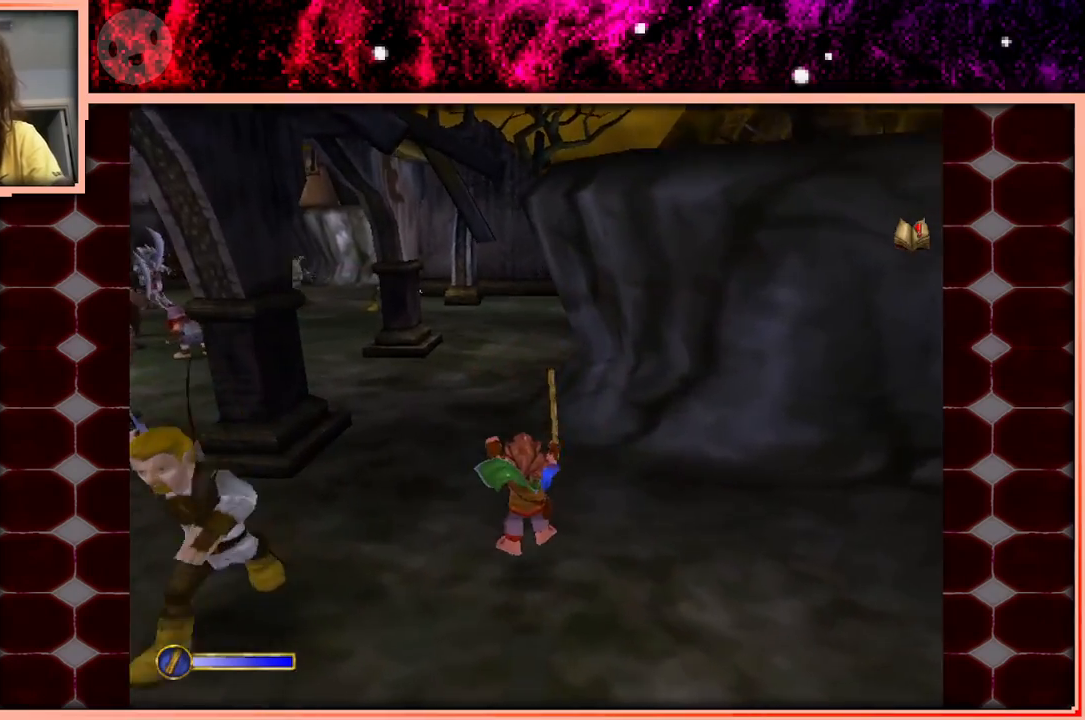
{"keys": ["w"], "events": [[150, "space", "down"], [233, "space", "up"], [283, "a", "down"], [433, "a", "up"]]}
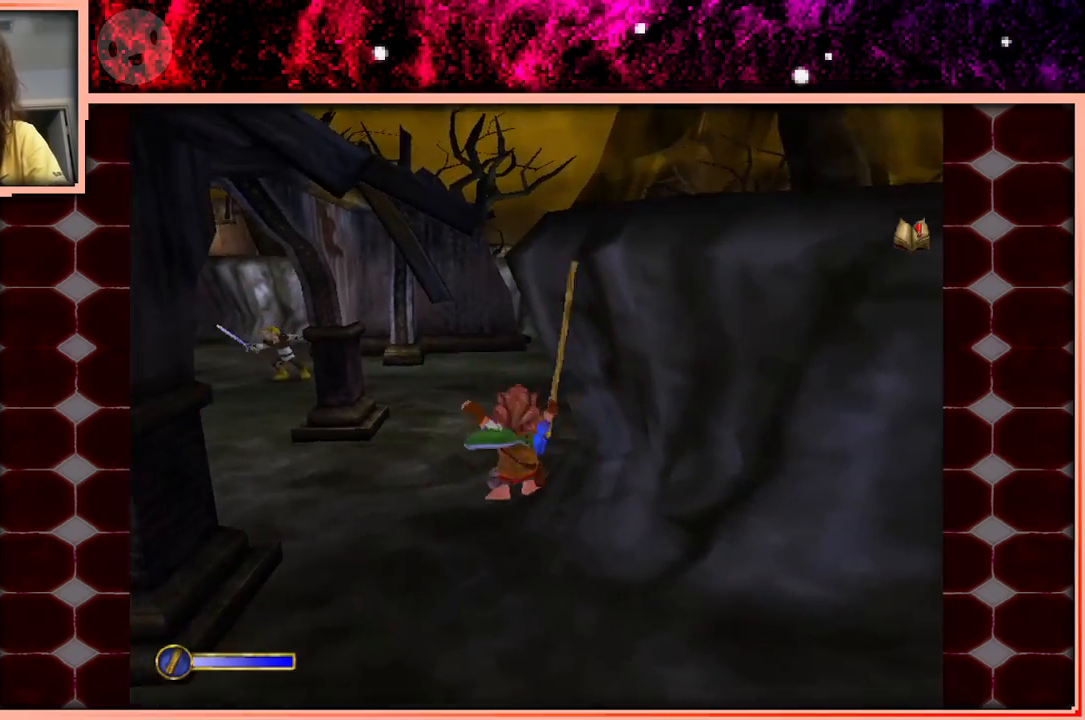
{"keys": ["w"], "events": [[400, "a", "down"], [400, "space", "down"], [450, "a", "up"], [450, "space", "up"]]}
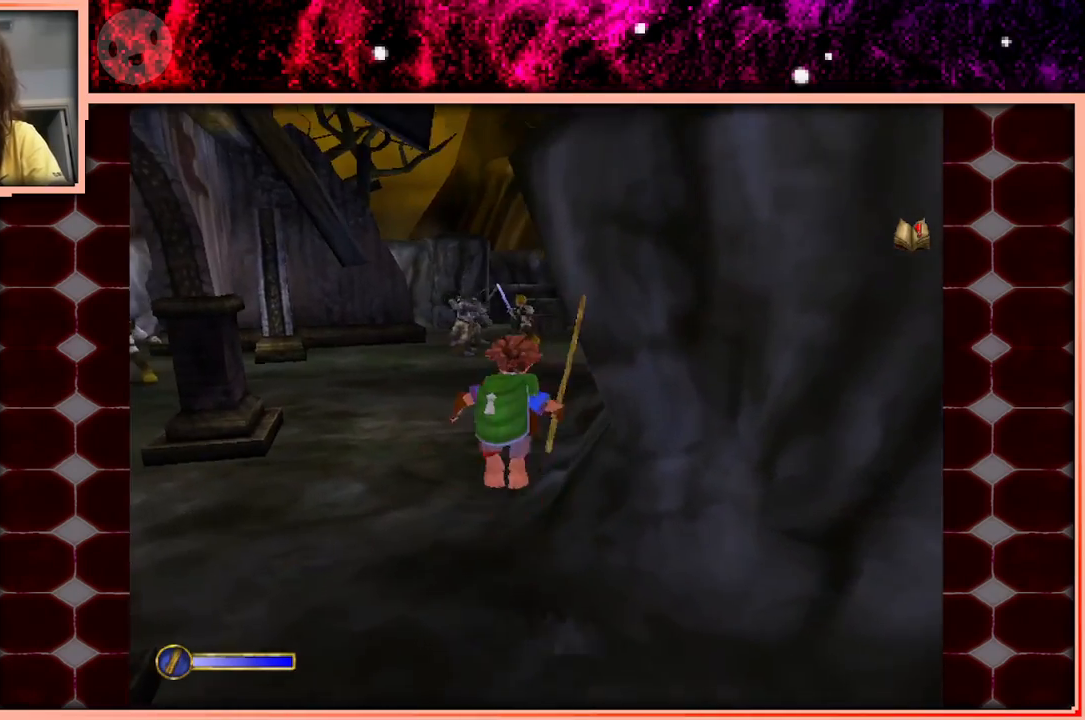
{"keys": ["w"], "events": [[83, "d", "down"], [317, "d", "up"]]}
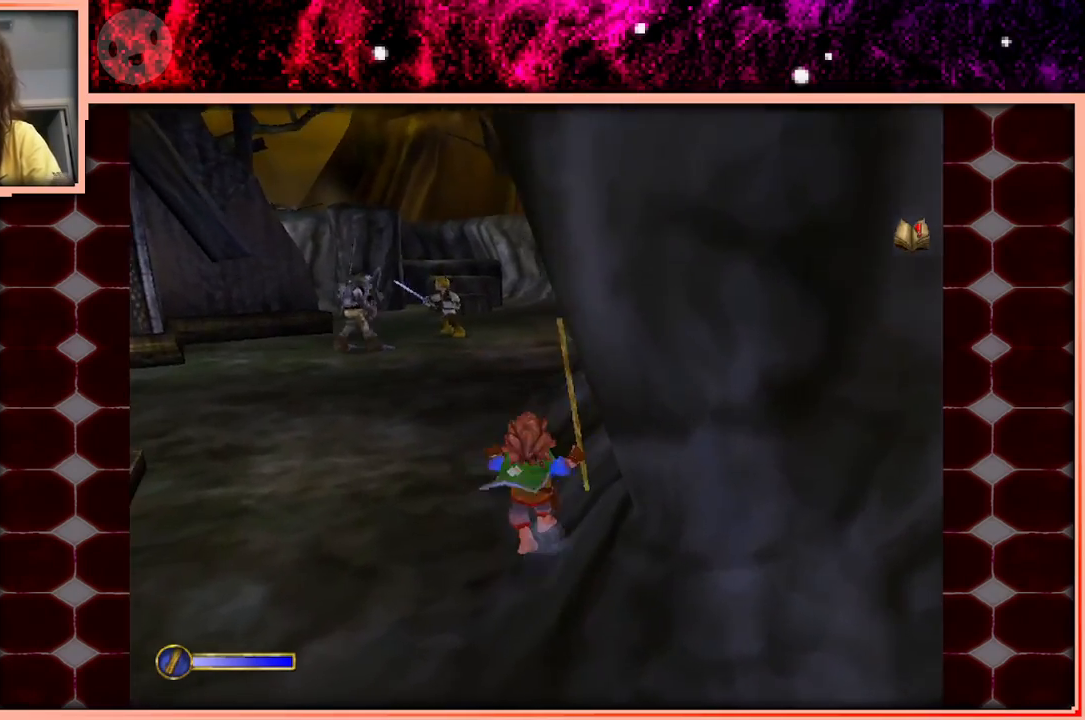
{"keys": ["w"], "events": [[200, "space", "down"], [333, "space", "up"]]}